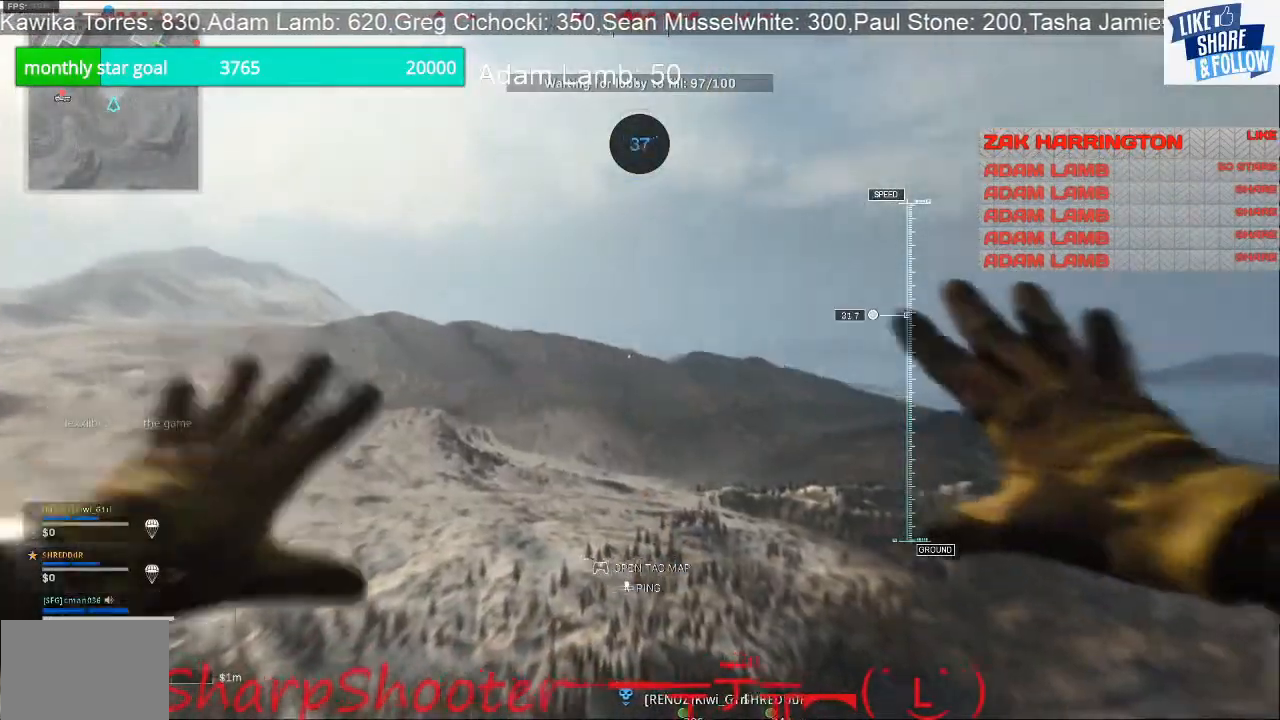
Gameplay with a controller (PlayStation layout); each line is a JSON object with the inputs held at the frame after it. "events" lists button and stick changes between this image and that frame as [ms after this image, input, new state], when the widget could be followed in between. Not read: L3.
{"buttons": [], "left_stick": "up", "right_stick": "center", "events": [[467, "left_stick", "up"]]}
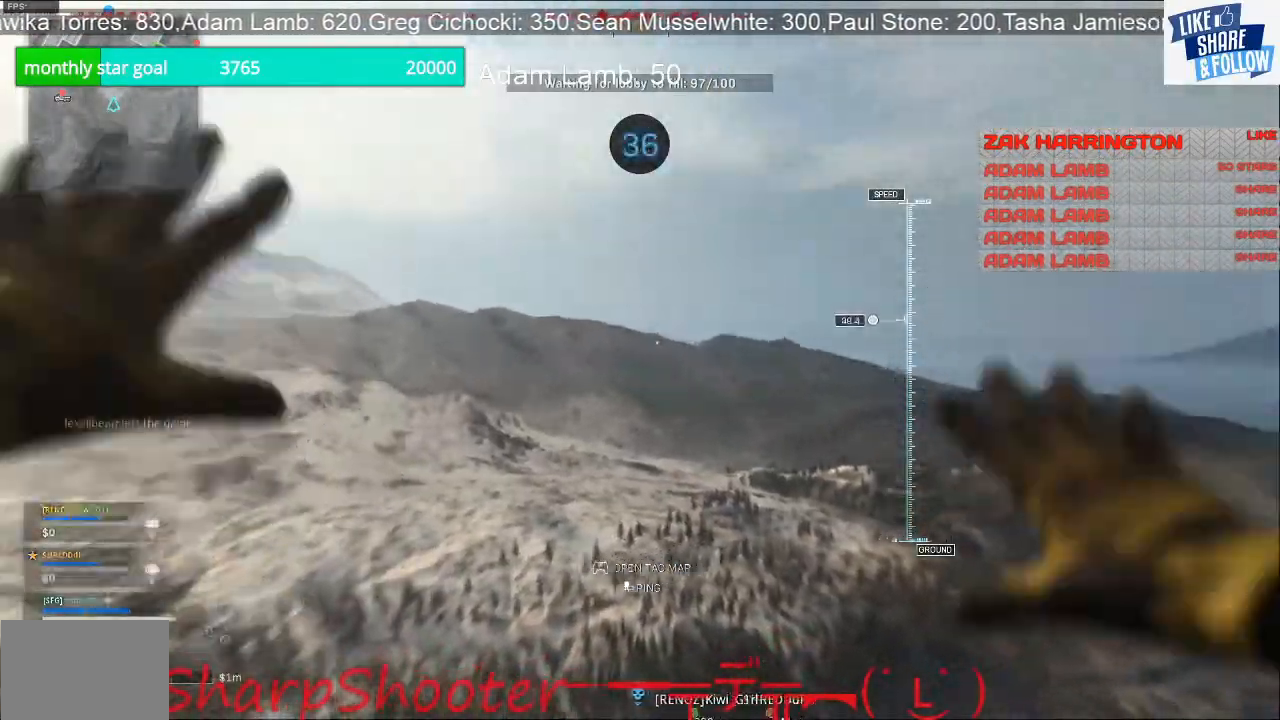
{"buttons": [], "left_stick": "center", "right_stick": "center", "events": [[233, "CROSS", "down"], [400, "CROSS", "up"], [433, "left_stick", "center"]]}
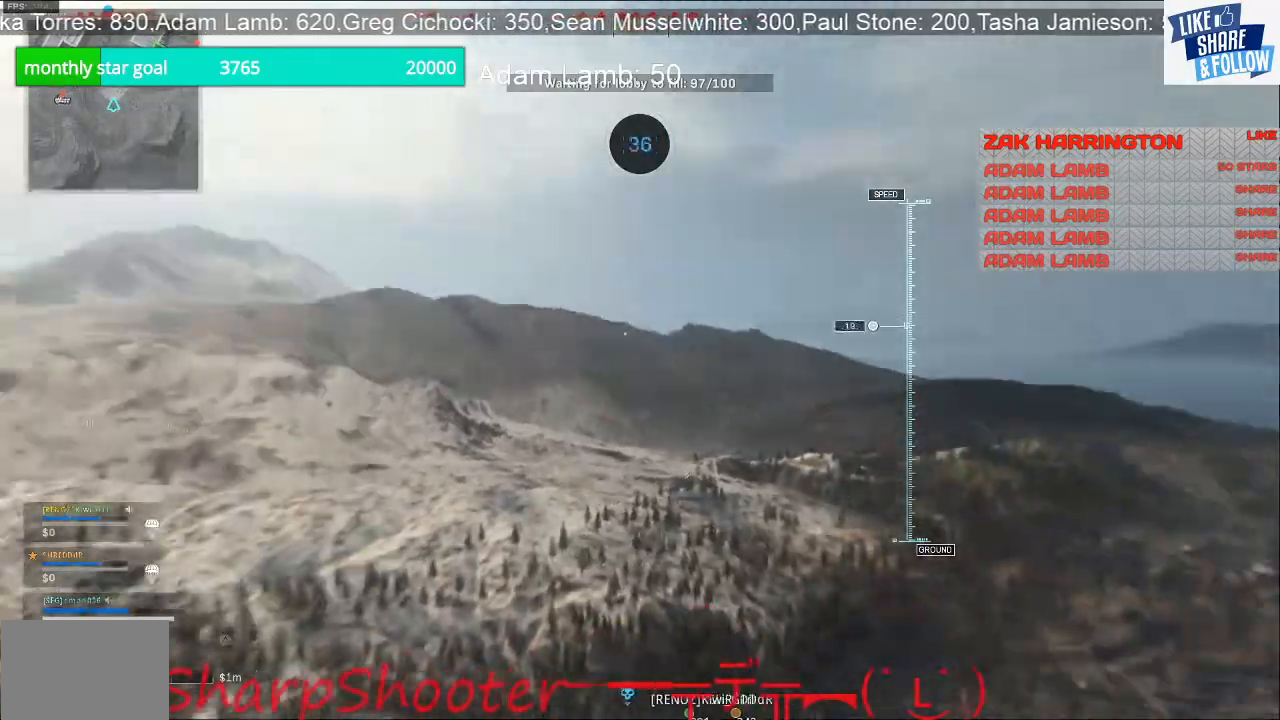
{"buttons": [], "left_stick": "up", "right_stick": "center", "events": [[200, "TOUCHPAD", "down"], [267, "left_stick", "up"], [300, "TOUCHPAD", "up"]]}
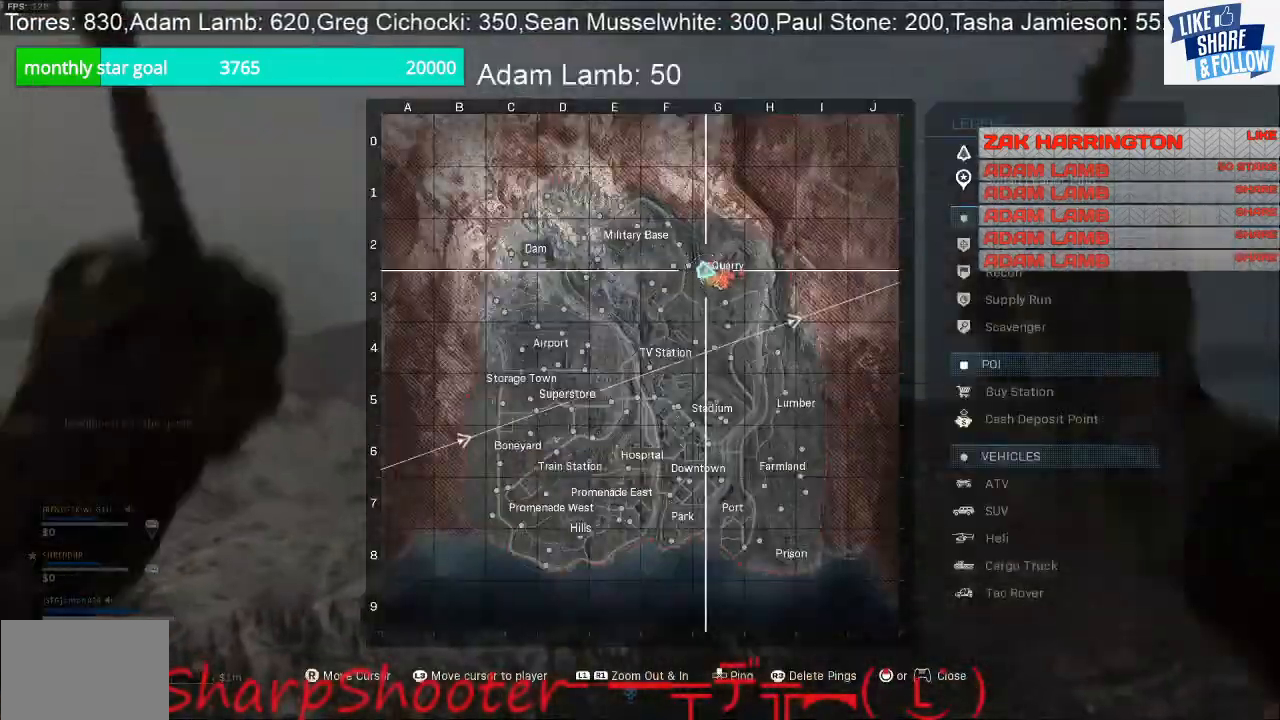
{"buttons": [], "left_stick": "up", "right_stick": "center", "events": []}
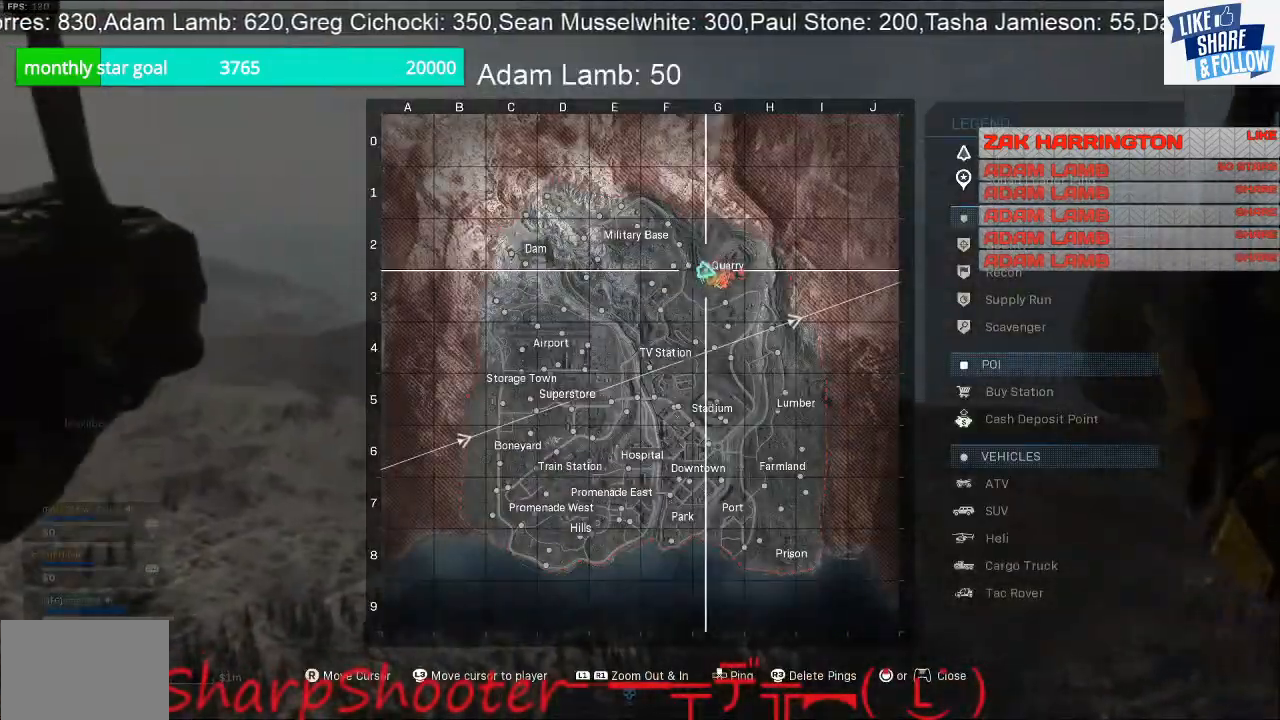
{"buttons": ["R3"], "left_stick": "up", "right_stick": "center", "events": [[133, "TOUCHPAD", "down"], [233, "TOUCHPAD", "up"], [433, "R3", "down"]]}
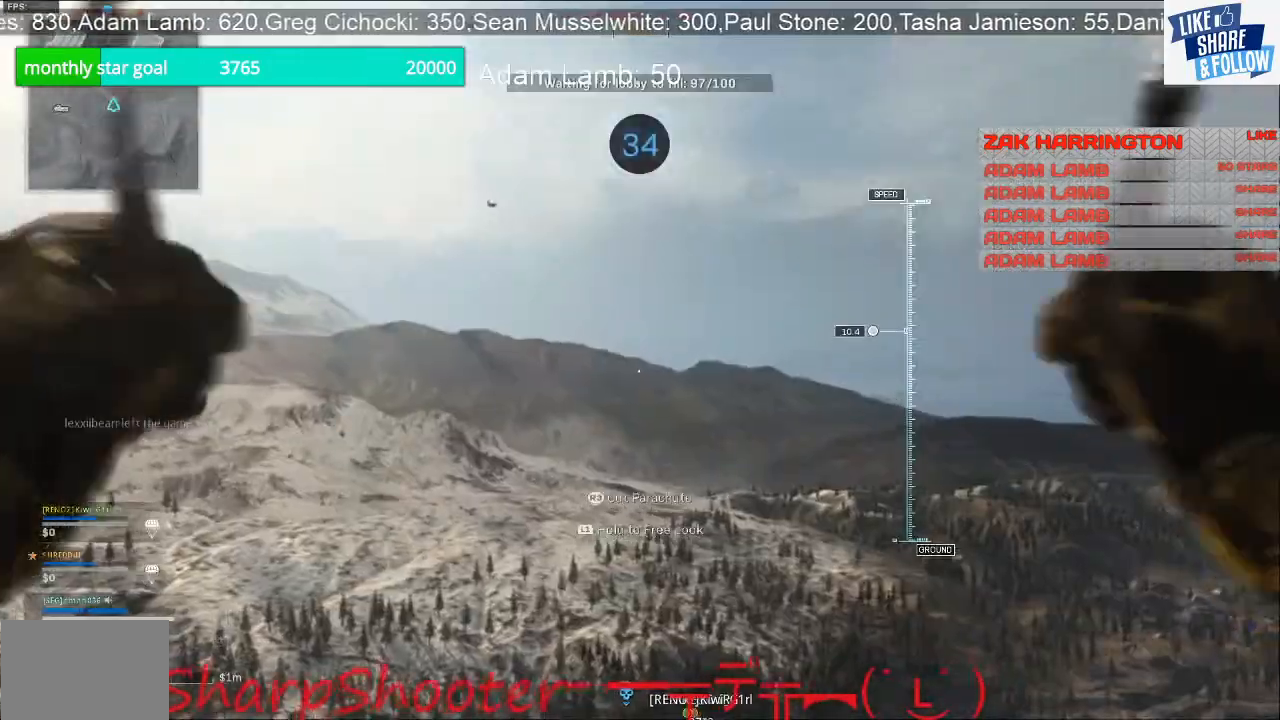
{"buttons": [], "left_stick": "up", "right_stick": "down", "events": [[100, "R3", "up"], [233, "right_stick", "down"]]}
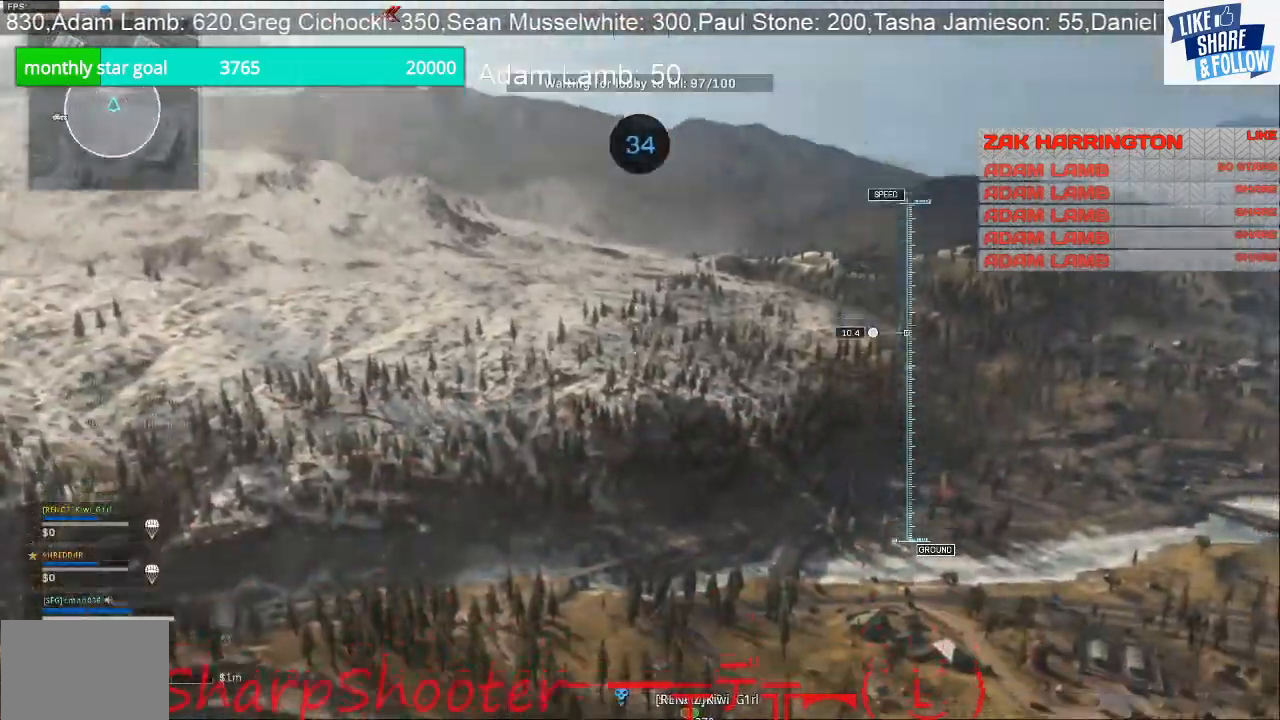
{"buttons": [], "left_stick": "up", "right_stick": "center", "events": [[467, "right_stick", "center"]]}
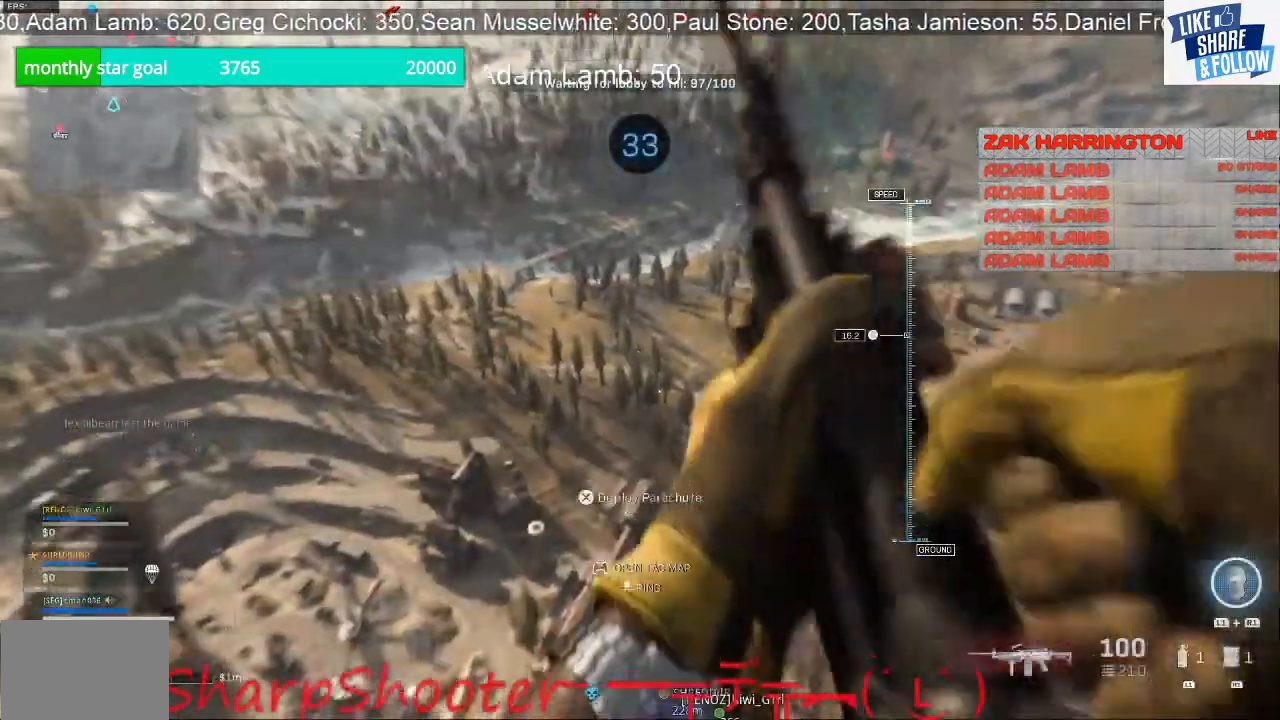
{"buttons": [], "left_stick": "up", "right_stick": "center", "events": []}
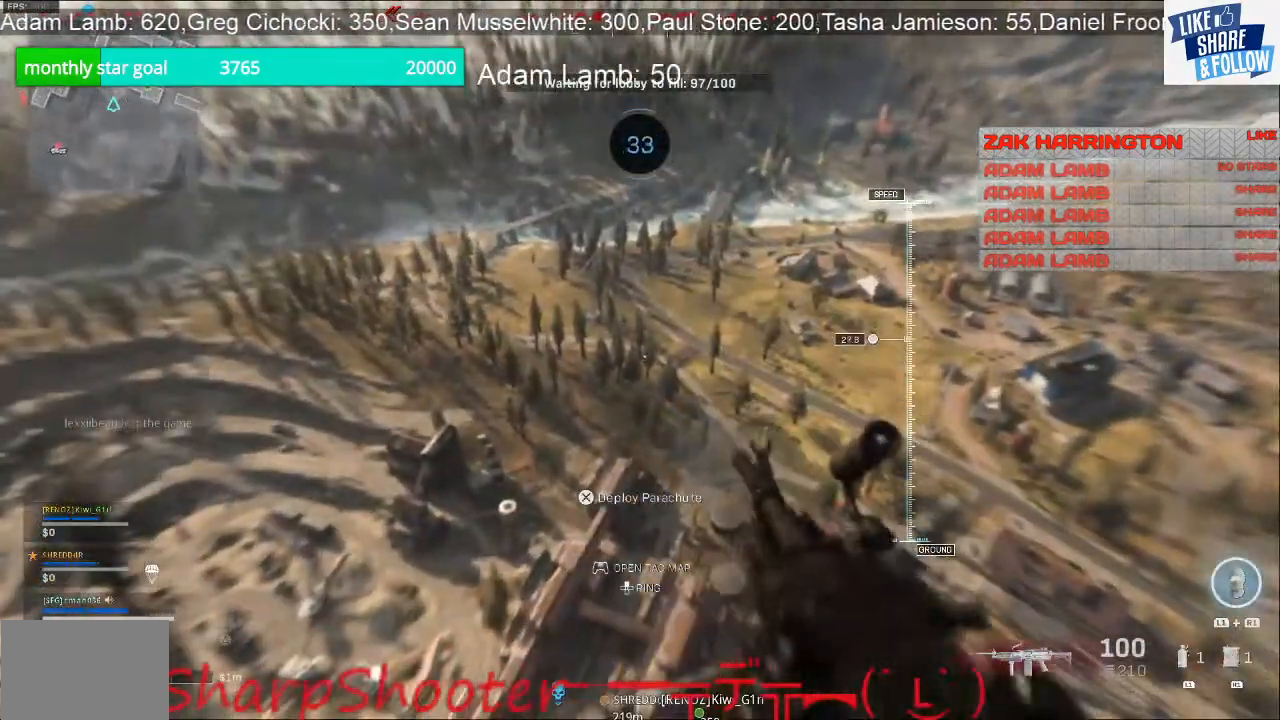
{"buttons": [], "left_stick": "up", "right_stick": "center", "events": []}
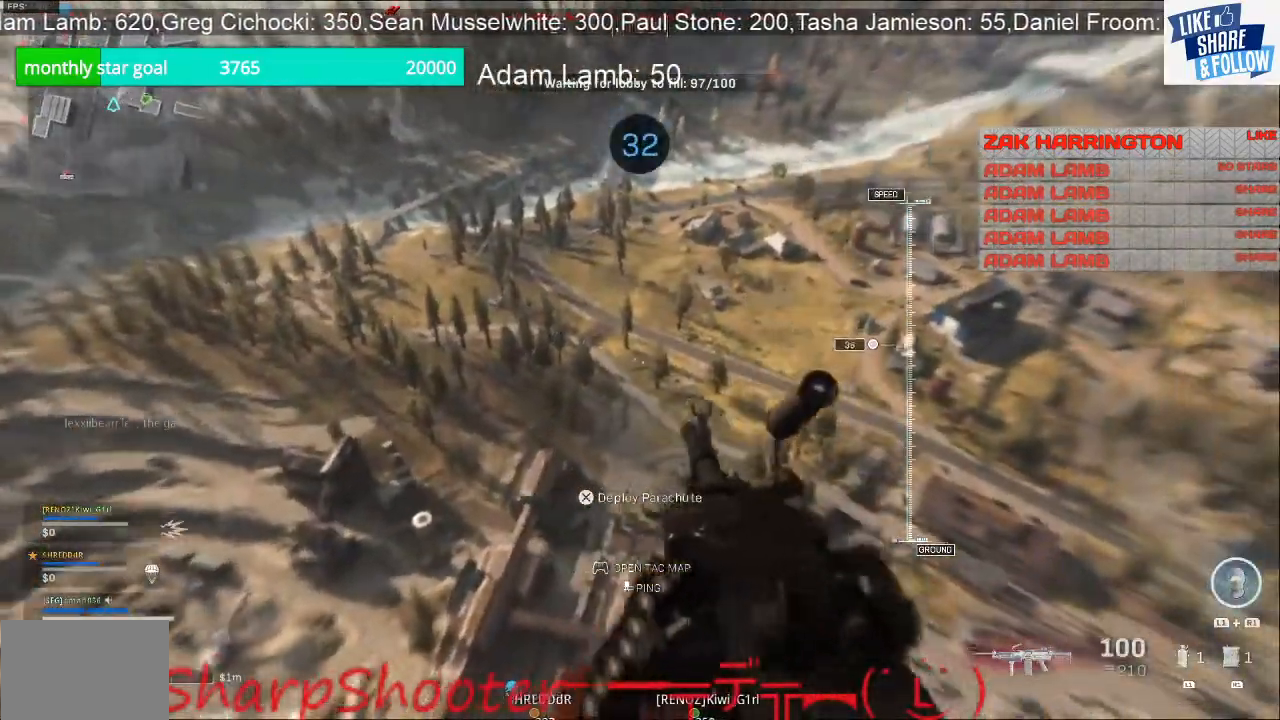
{"buttons": [], "left_stick": "up", "right_stick": "center", "events": []}
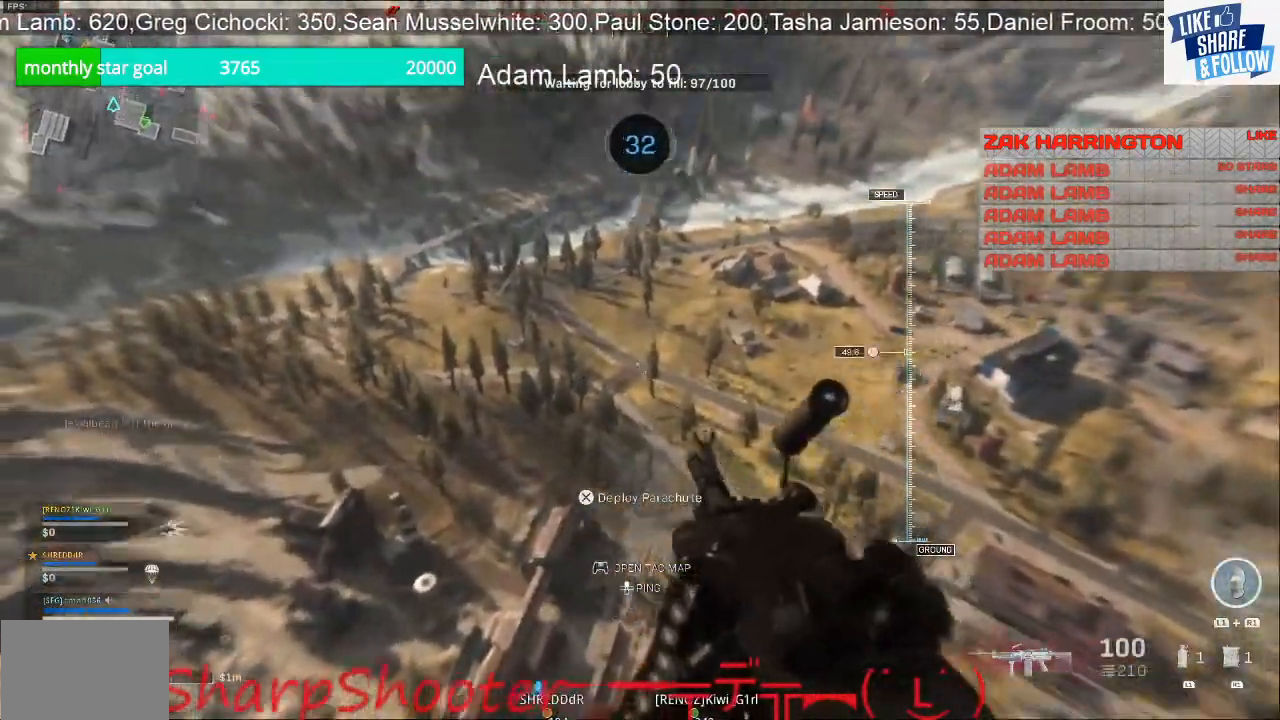
{"buttons": [], "left_stick": "up", "right_stick": "up", "events": [[367, "right_stick", "up"]]}
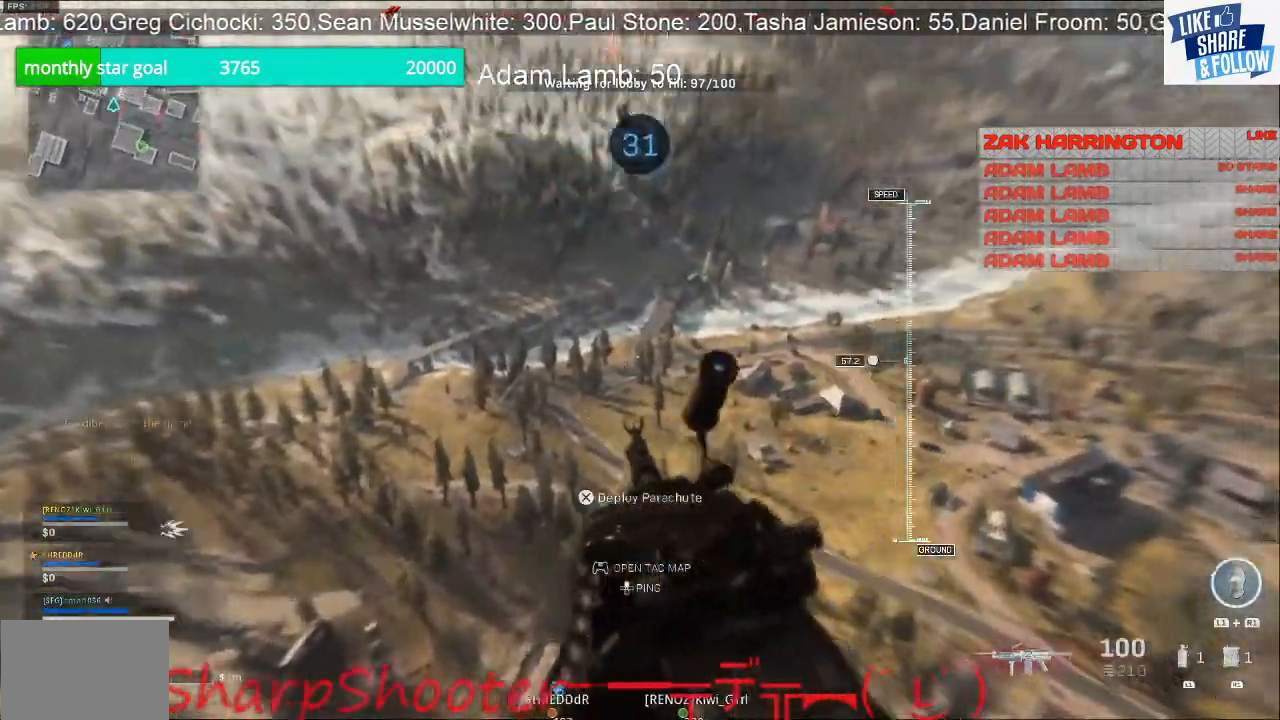
{"buttons": [], "left_stick": "up", "right_stick": "center", "events": [[33, "right_stick", "up-right"], [367, "right_stick", "center"]]}
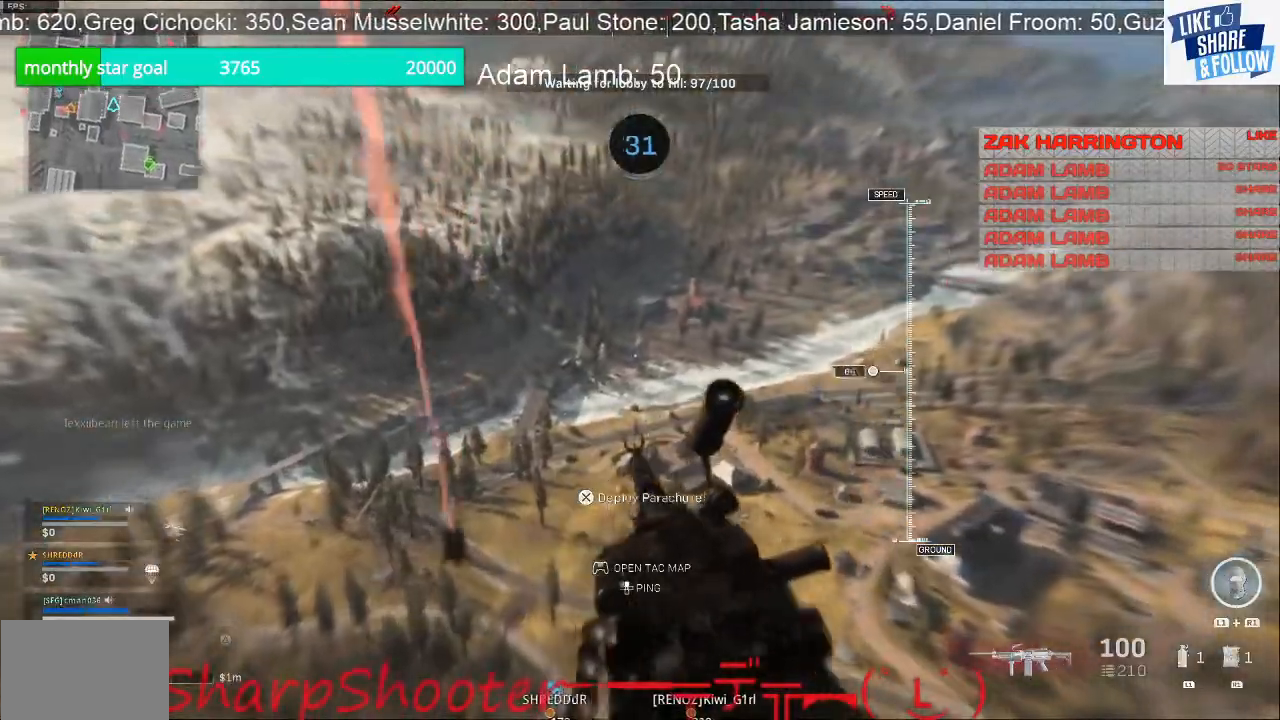
{"buttons": [], "left_stick": "up", "right_stick": "center", "events": []}
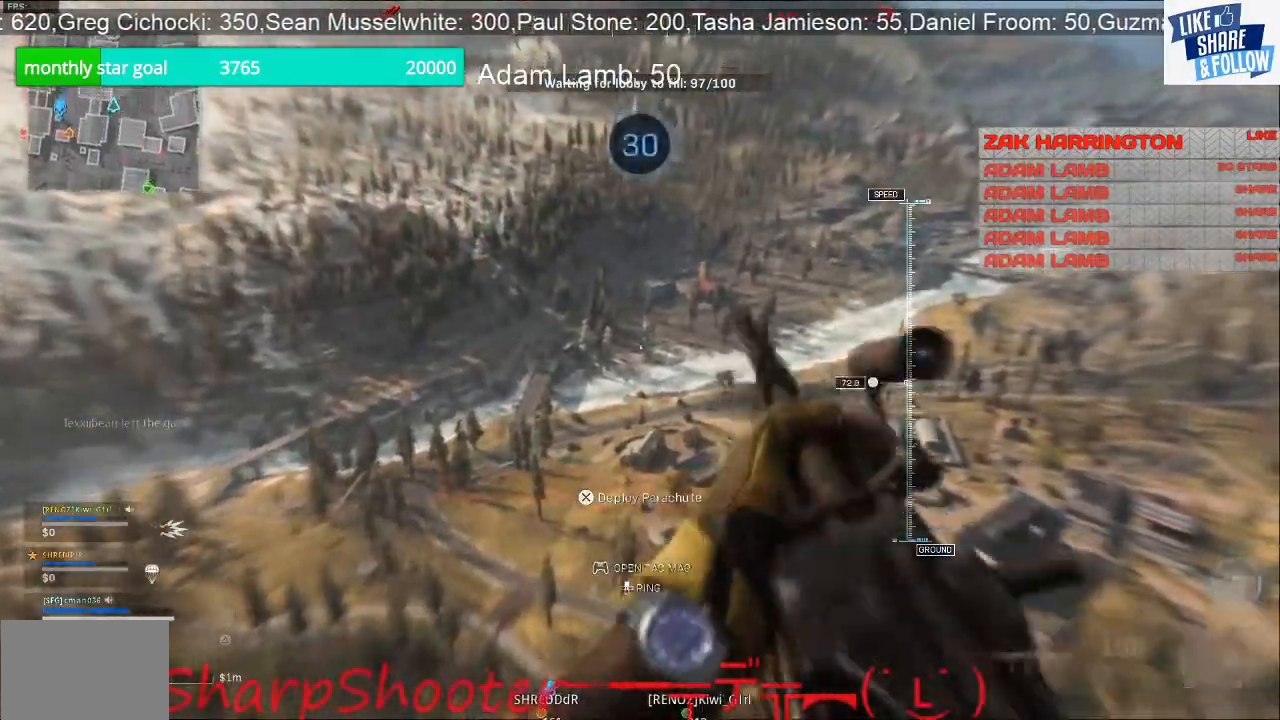
{"buttons": [], "left_stick": "up", "right_stick": "center", "events": [[67, "TOUCHPAD", "down"], [167, "TOUCHPAD", "up"]]}
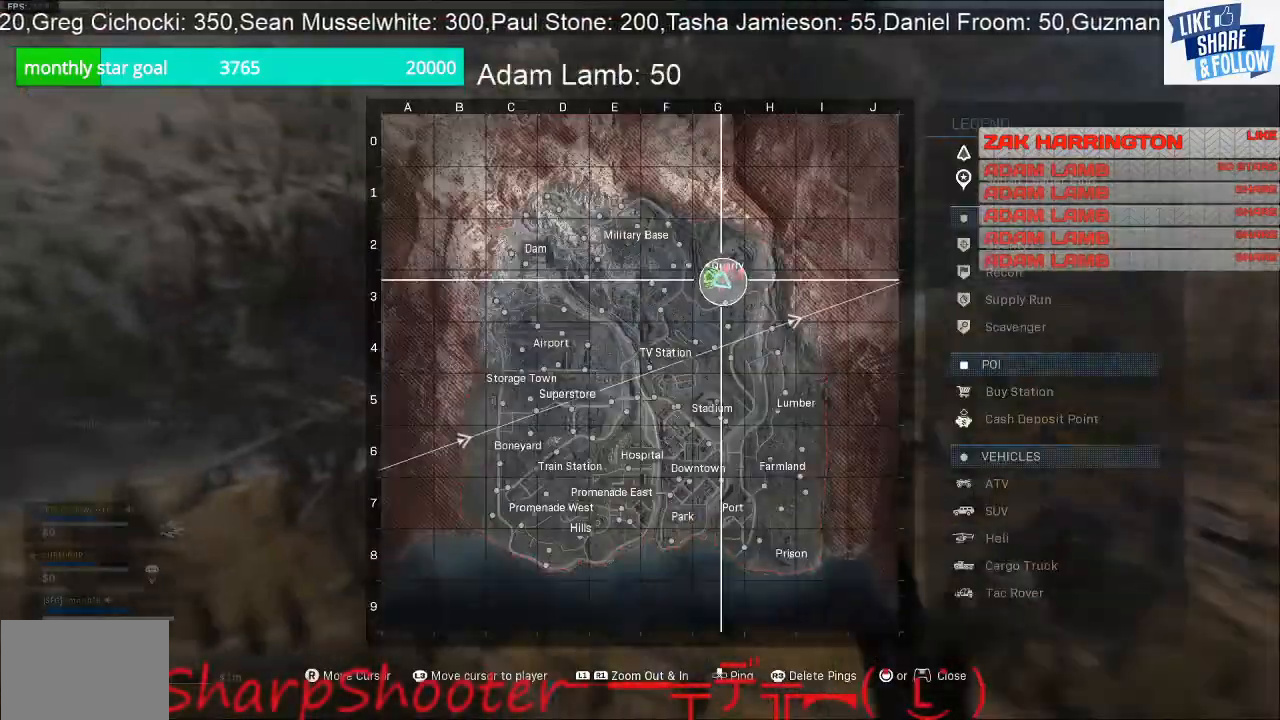
{"buttons": ["CROSS"], "left_stick": "up", "right_stick": "center", "events": [[167, "TOUCHPAD", "down"], [267, "TOUCHPAD", "up"], [400, "CROSS", "down"]]}
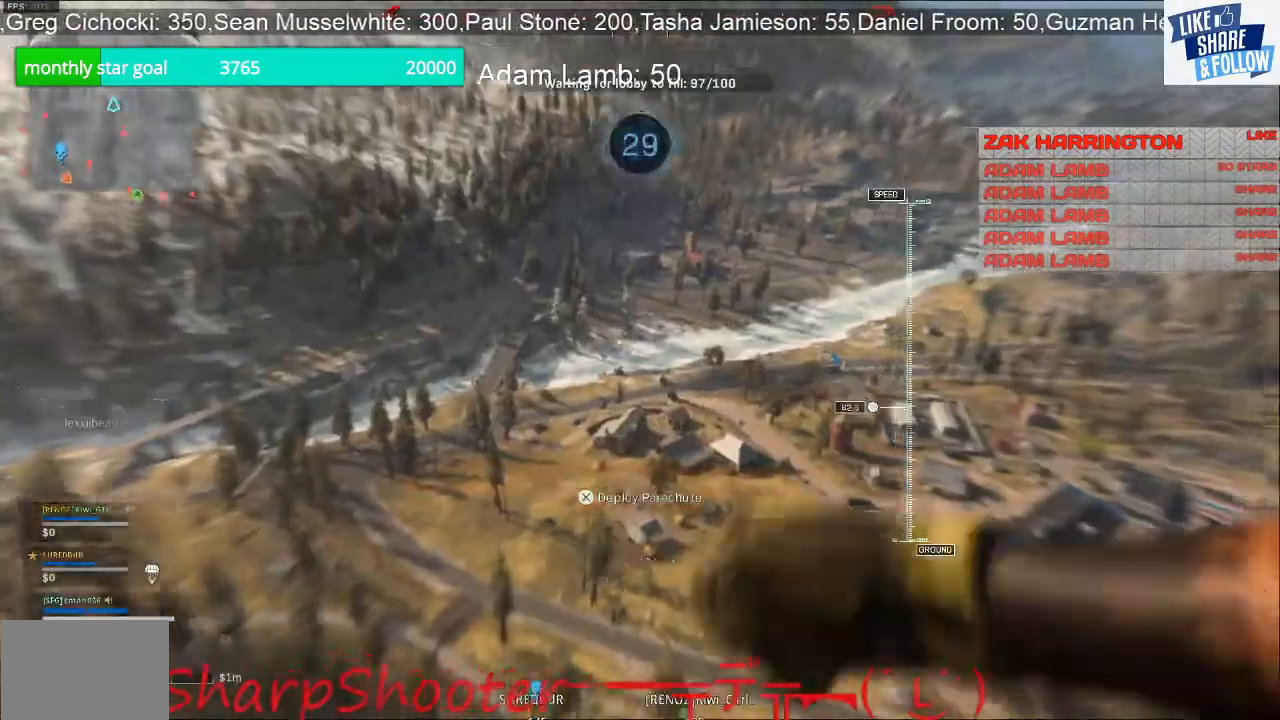
{"buttons": [], "left_stick": "up", "right_stick": "center", "events": [[33, "CROSS", "up"]]}
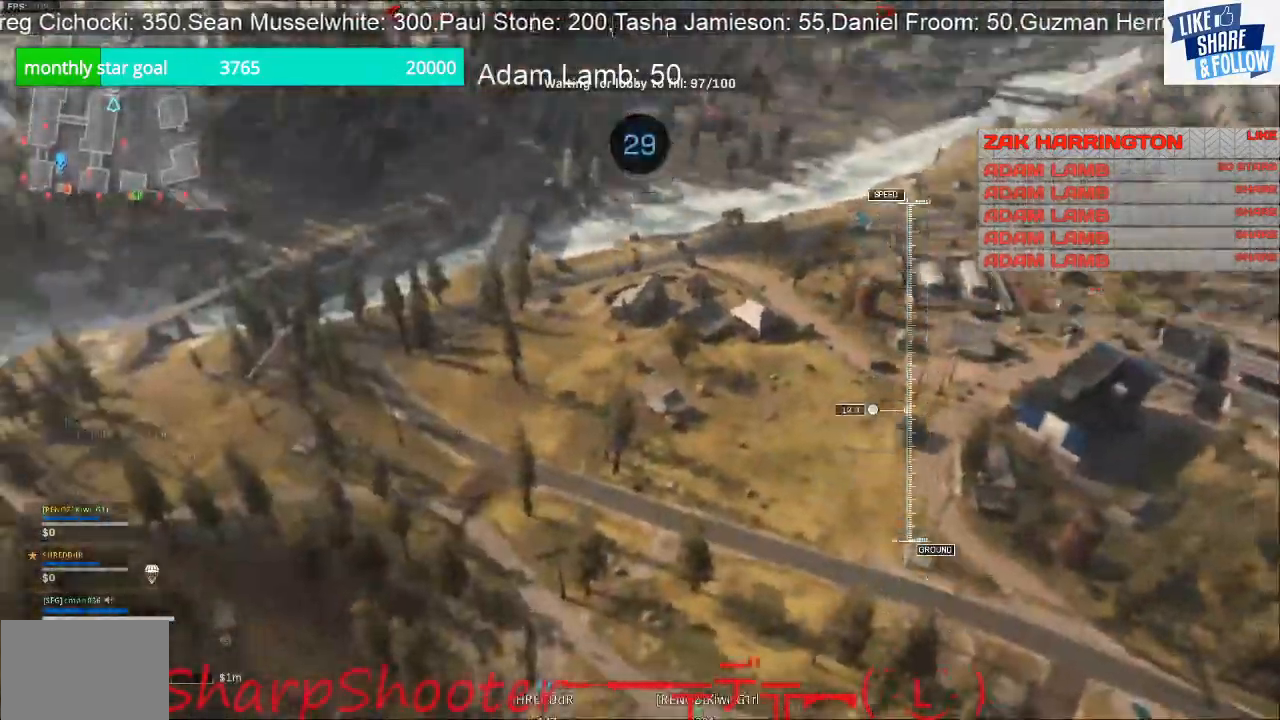
{"buttons": ["R3"], "left_stick": "up", "right_stick": "right", "events": [[100, "right_stick", "right"], [500, "R3", "down"]]}
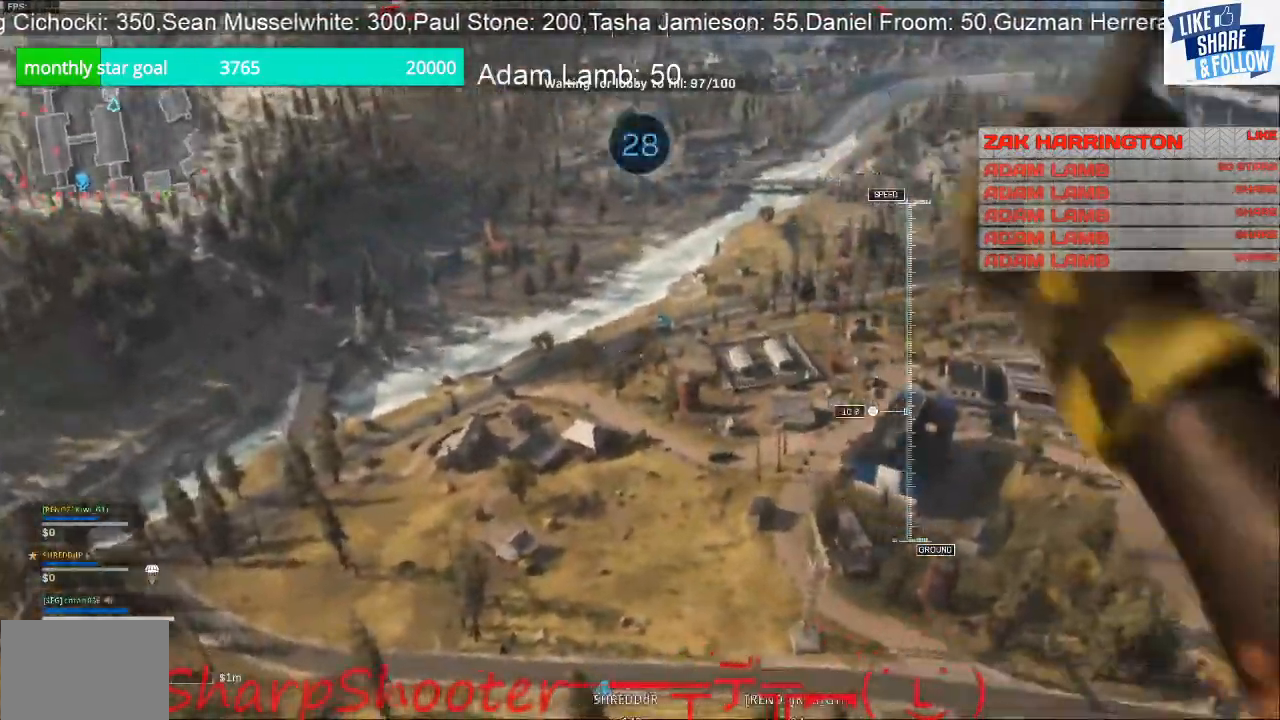
{"buttons": [], "left_stick": "up", "right_stick": "right", "events": [[233, "R3", "up"]]}
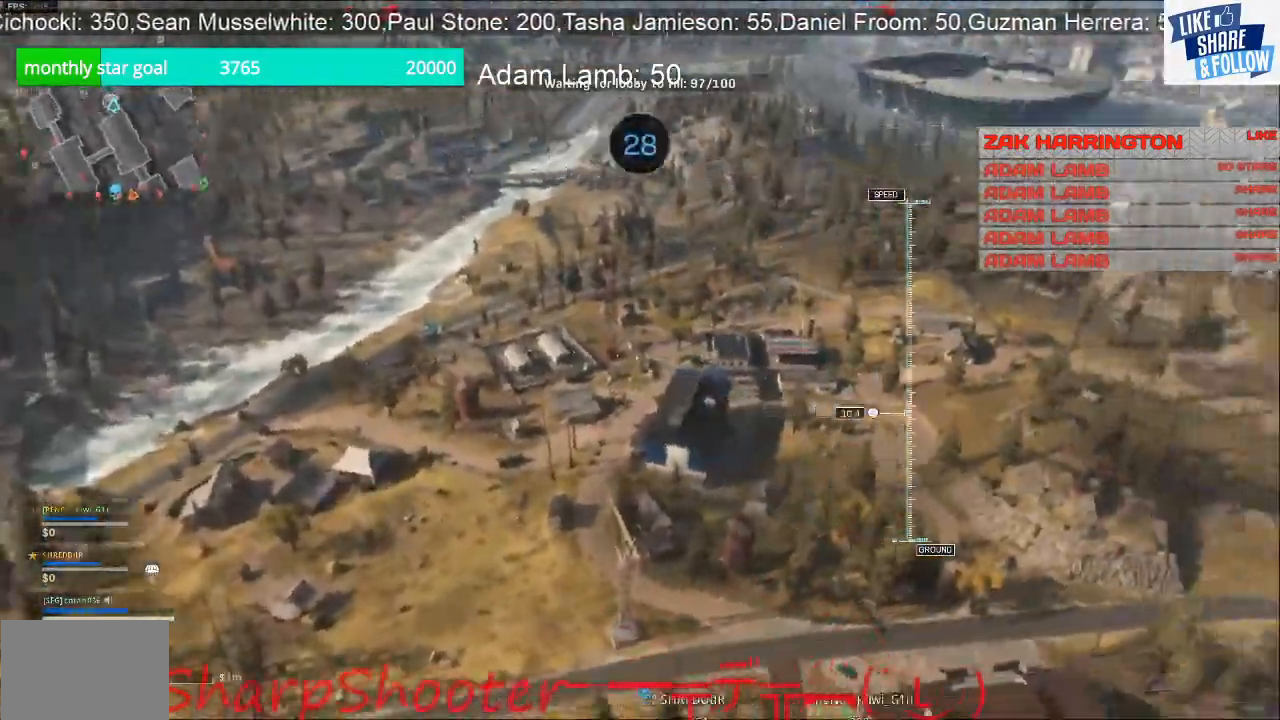
{"buttons": [], "left_stick": "up", "right_stick": "right", "events": []}
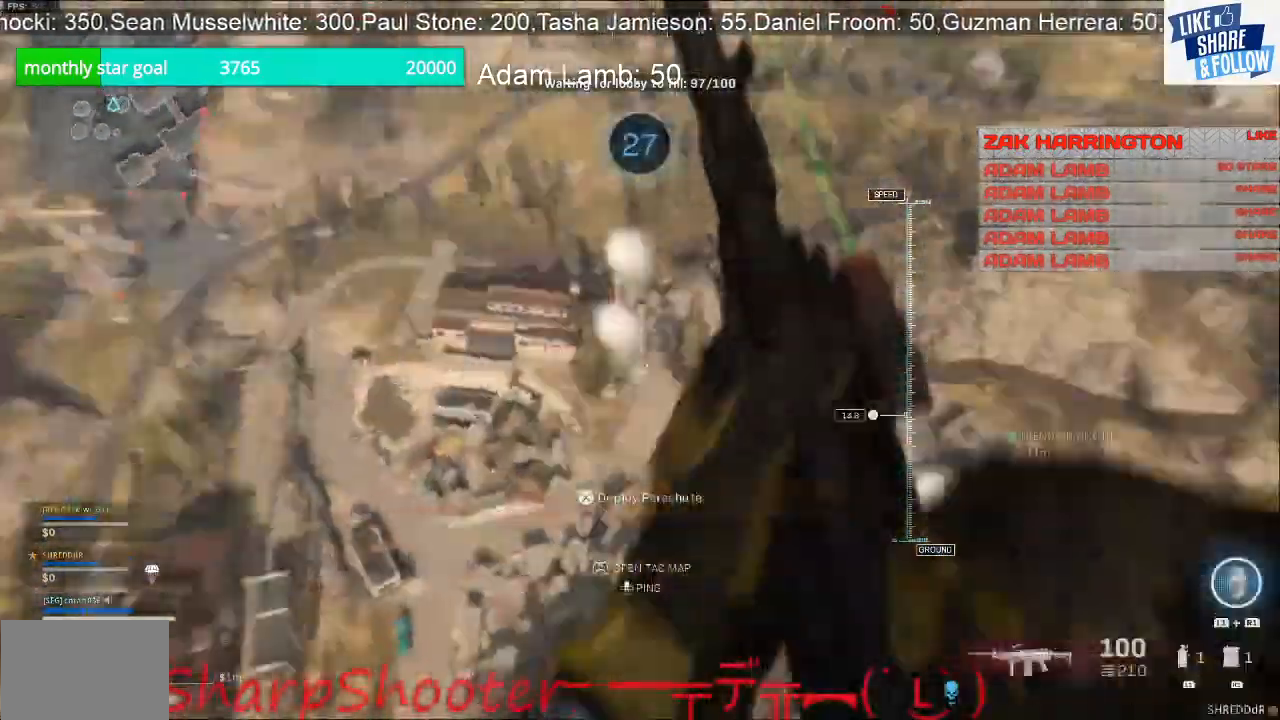
{"buttons": [], "left_stick": "up", "right_stick": "center", "events": [[433, "right_stick", "center"]]}